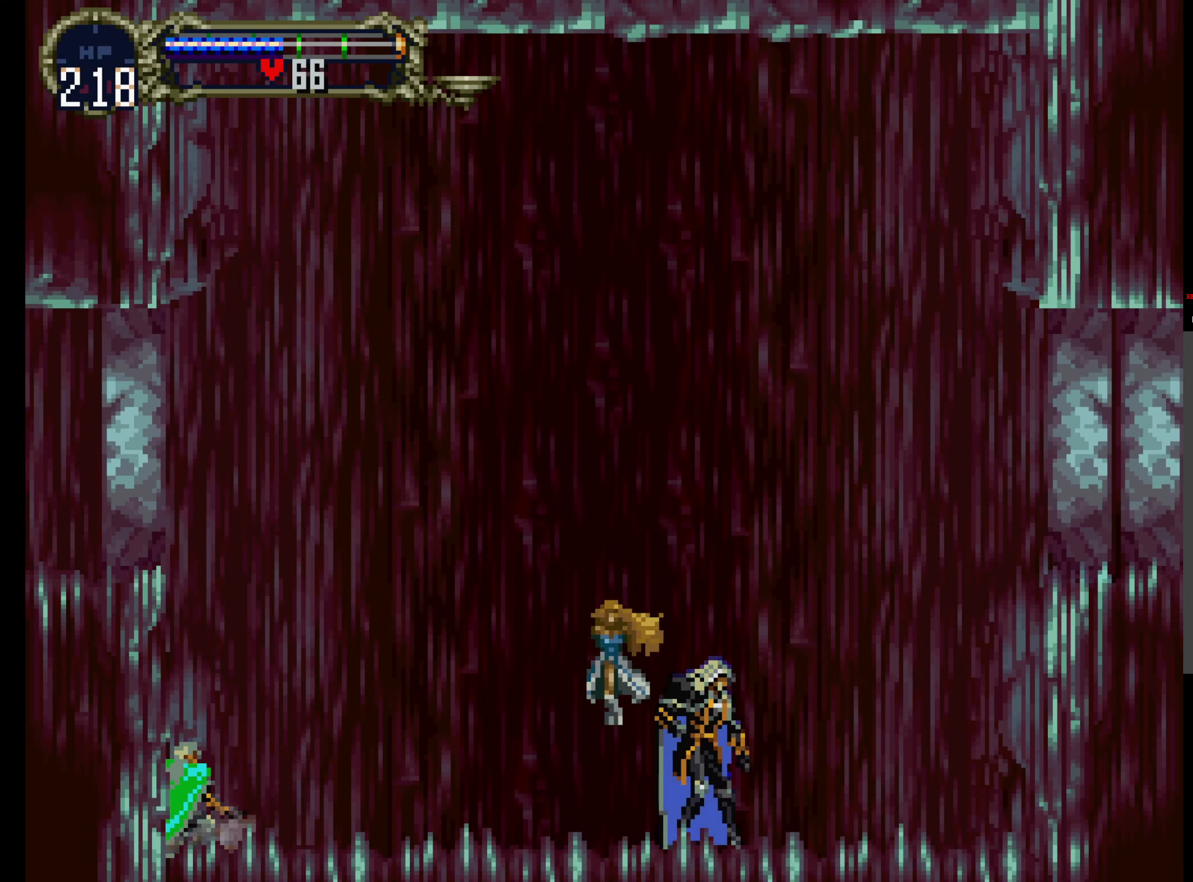
Gameplay with a controller (Xbox layout); each line is a JSON object with the inputs held at the frame after it (dt_ms = milliseconds from this image to that frame). "events" lists button and stick changes between this image and that frame as [ms after this image, input, new state], when the widget could be followed in between. Not read: L3 R3 left_stick right_stick.
{"dt_ms": 500, "buttons": ["B"], "events": [[83, "A", "down"], [233, "A", "up"], [400, "B", "down"]]}
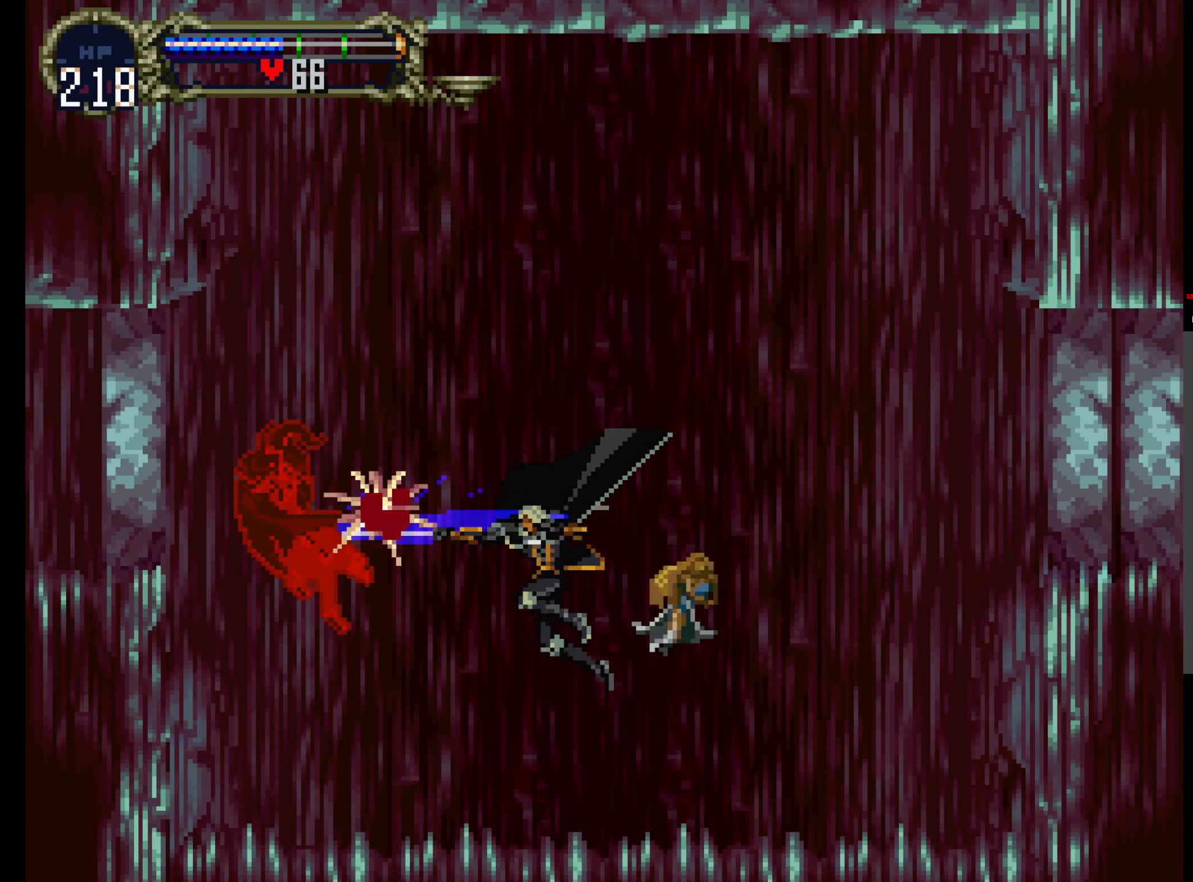
{"dt_ms": 500, "buttons": [], "events": [[33, "B", "up"]]}
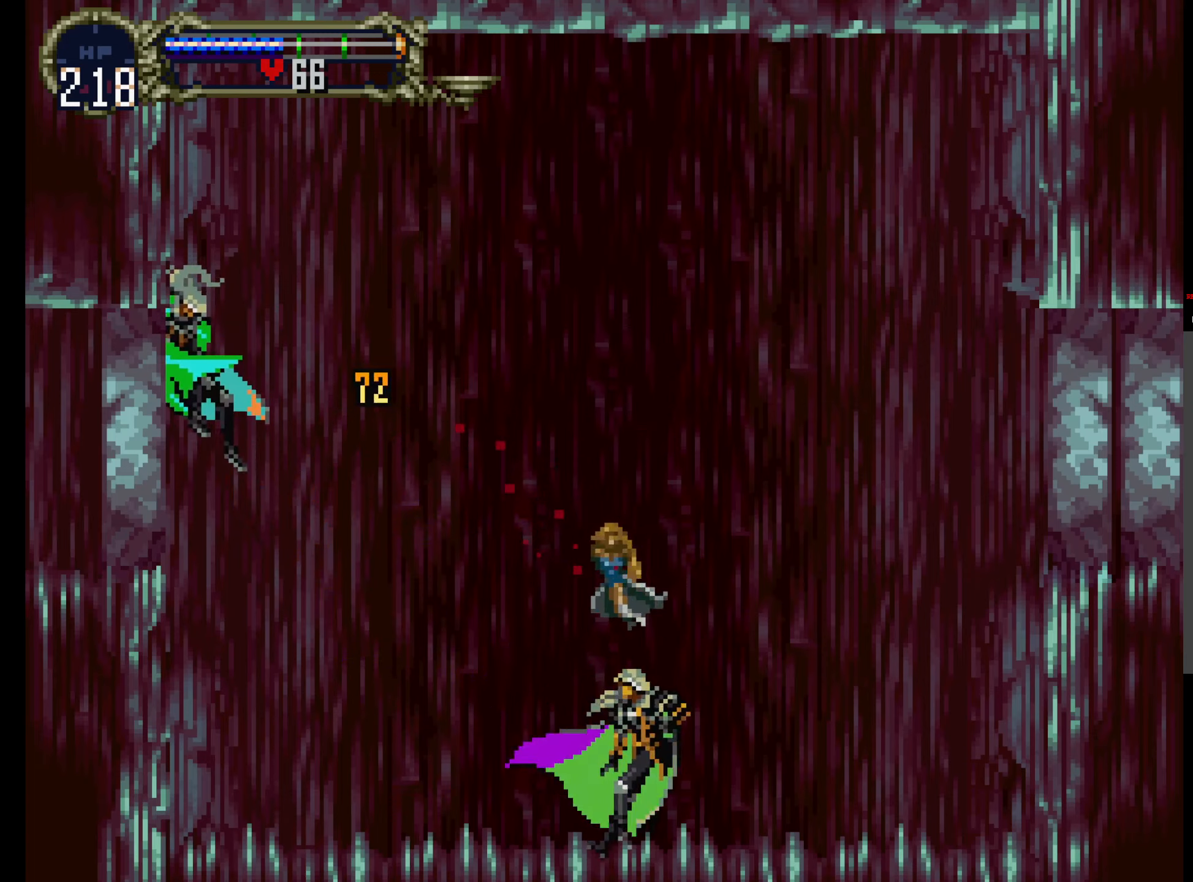
{"dt_ms": 500, "buttons": [], "events": []}
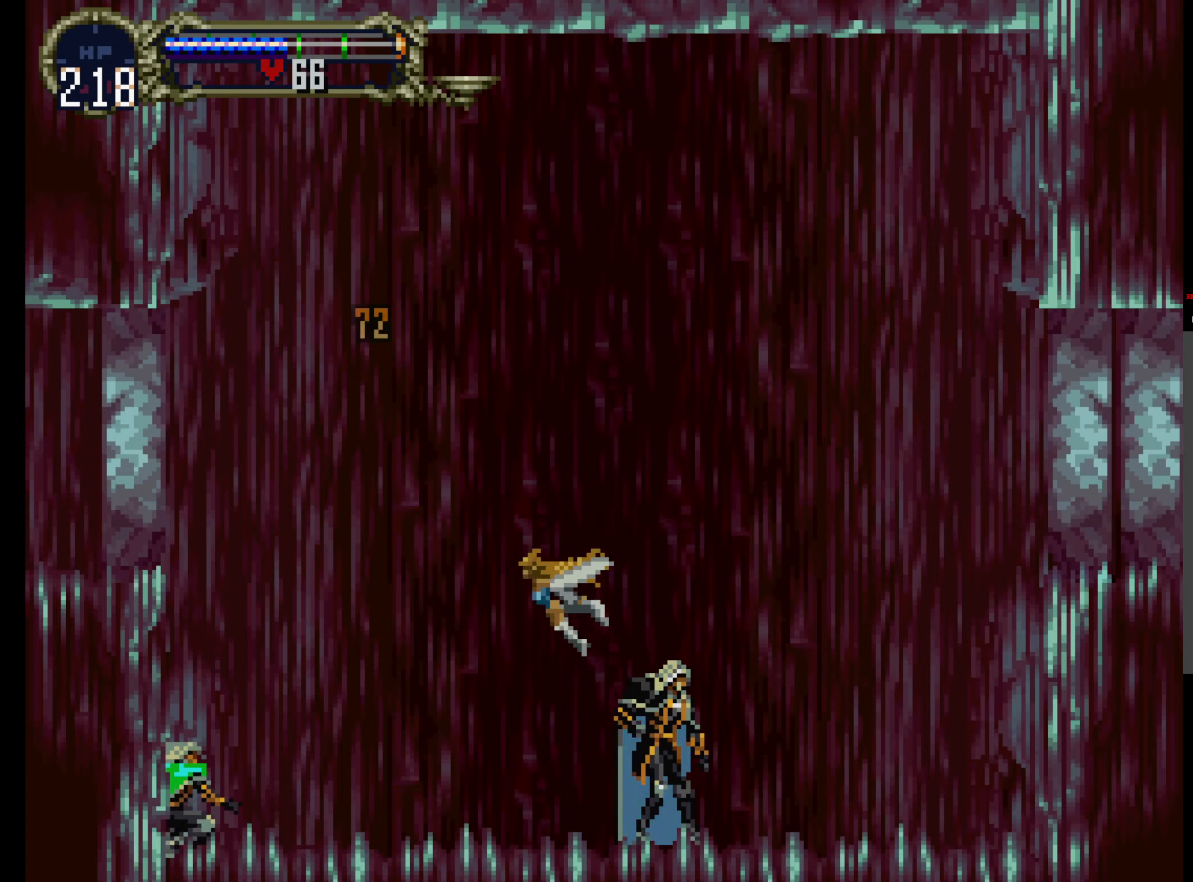
{"dt_ms": 500, "buttons": ["A"], "events": [[483, "A", "down"]]}
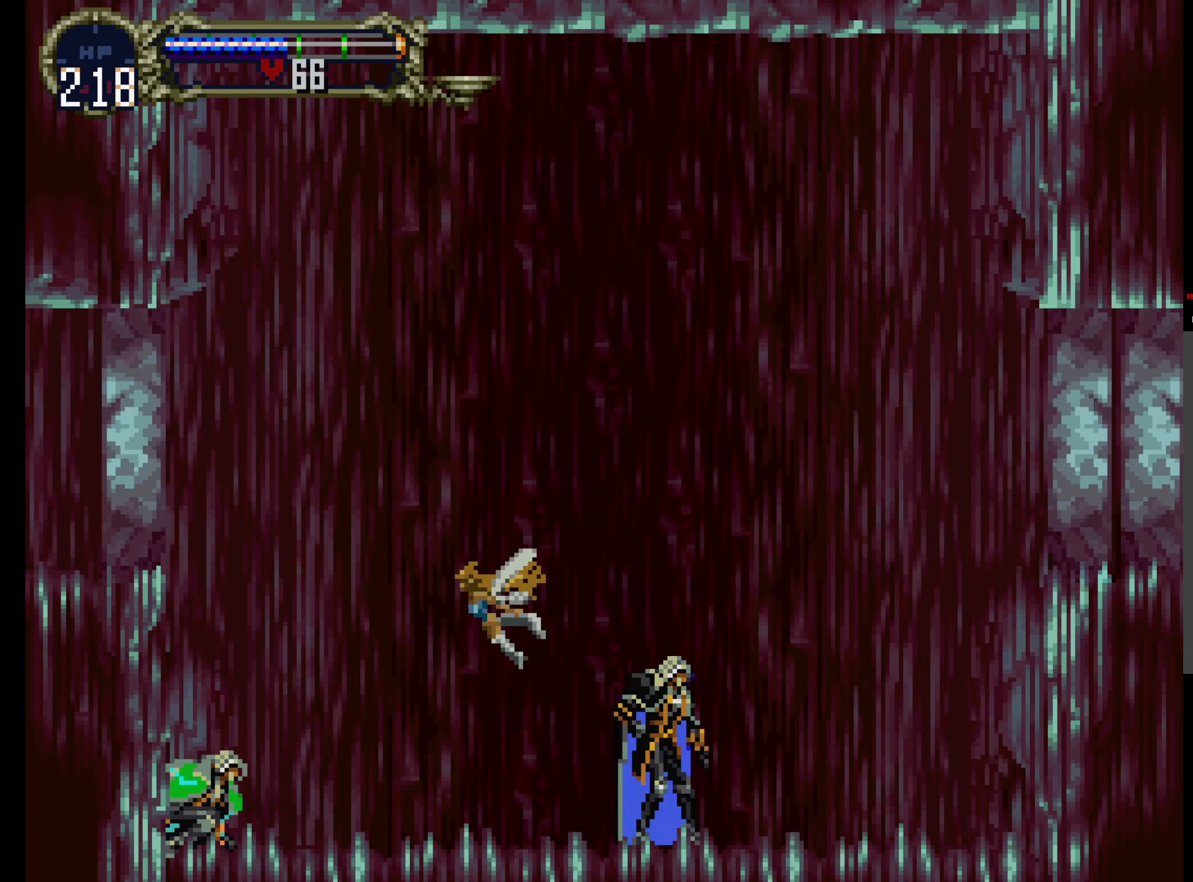
{"dt_ms": 500, "buttons": [], "events": [[100, "A", "up"], [183, "B", "down"], [283, "B", "up"]]}
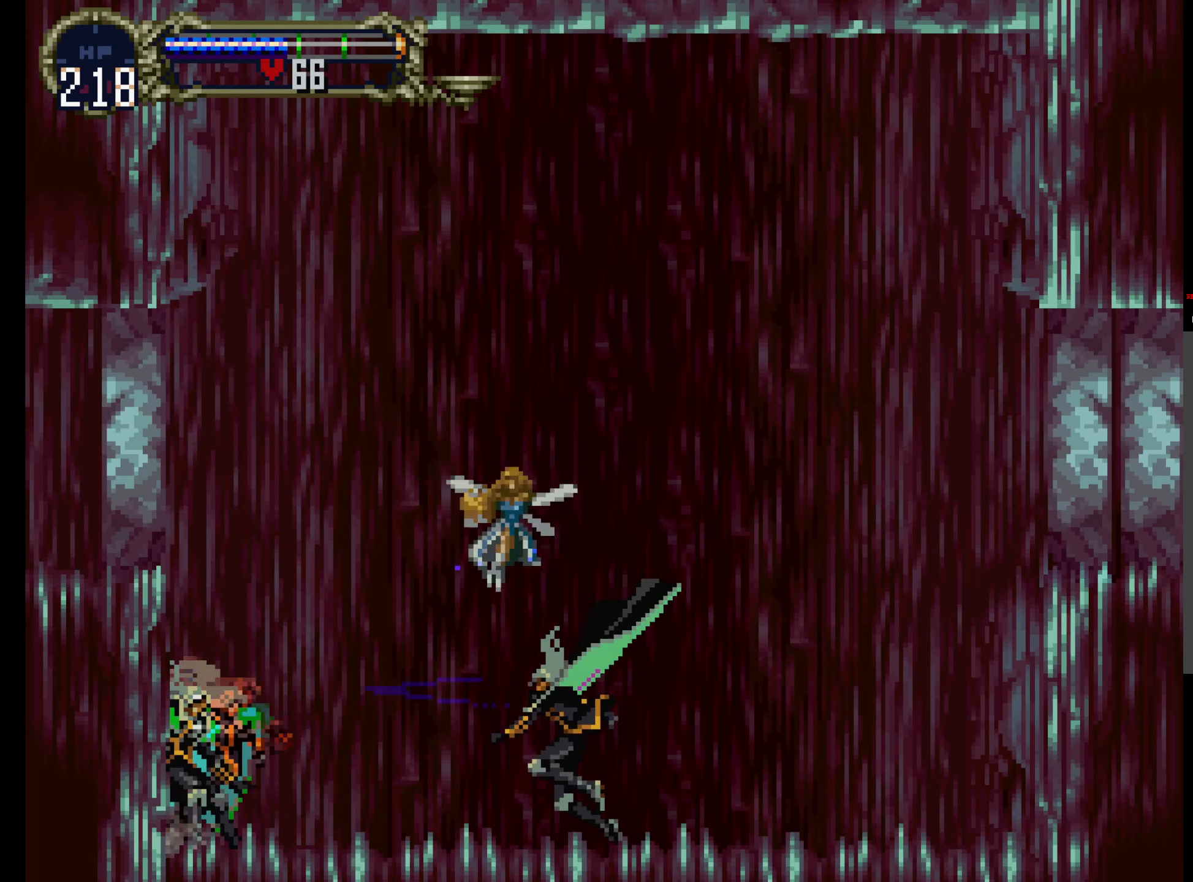
{"dt_ms": 1000, "buttons": []}
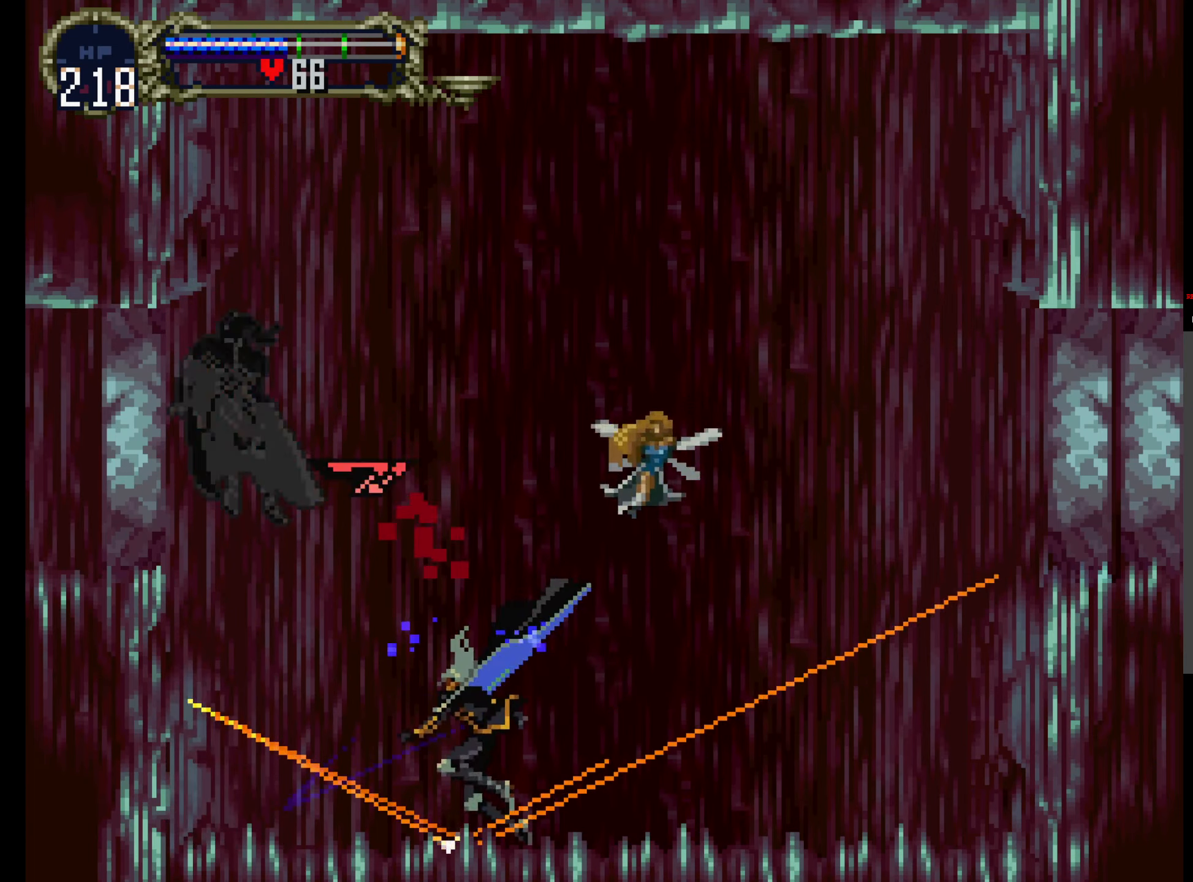
{"dt_ms": 500, "buttons": [], "events": [[33, "DPAD_DOWN", "down"], [100, "DPAD_DOWN", "up"]]}
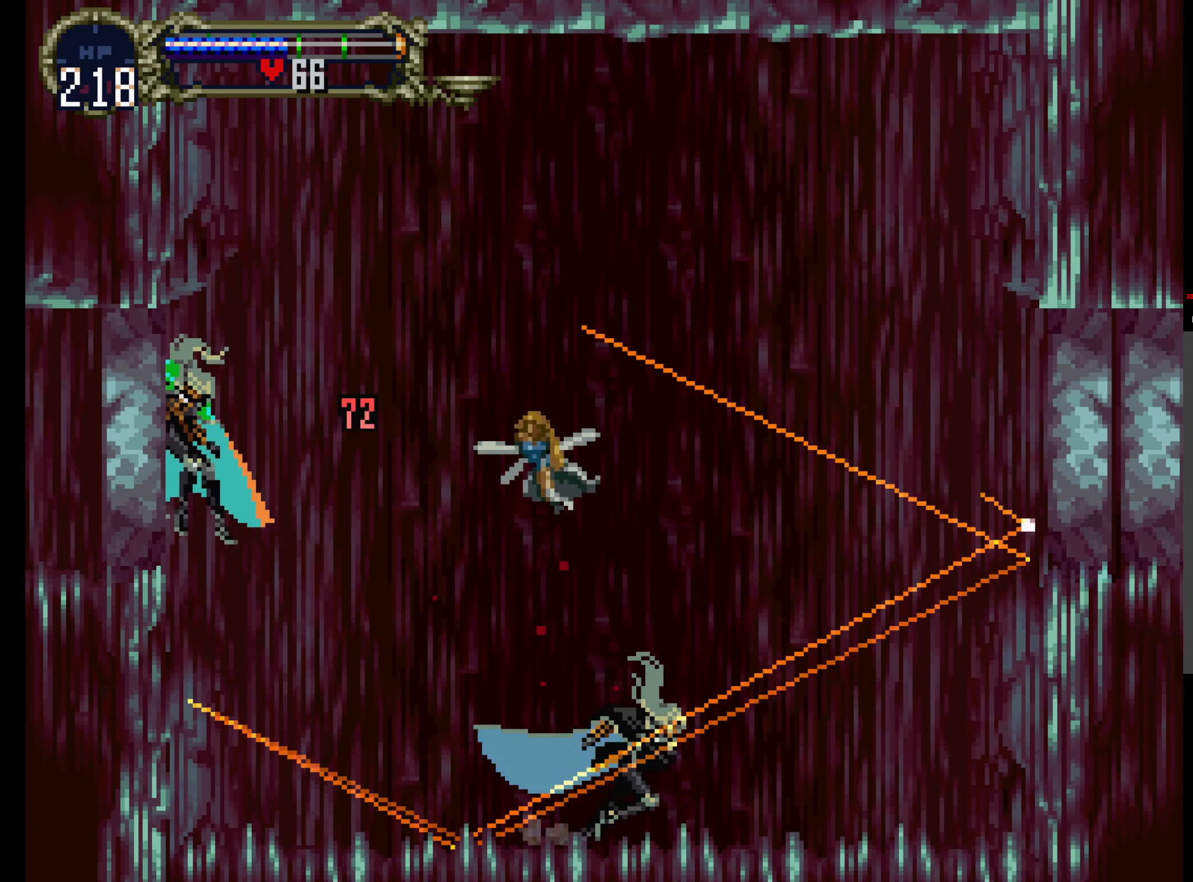
{"dt_ms": 500, "buttons": [], "events": []}
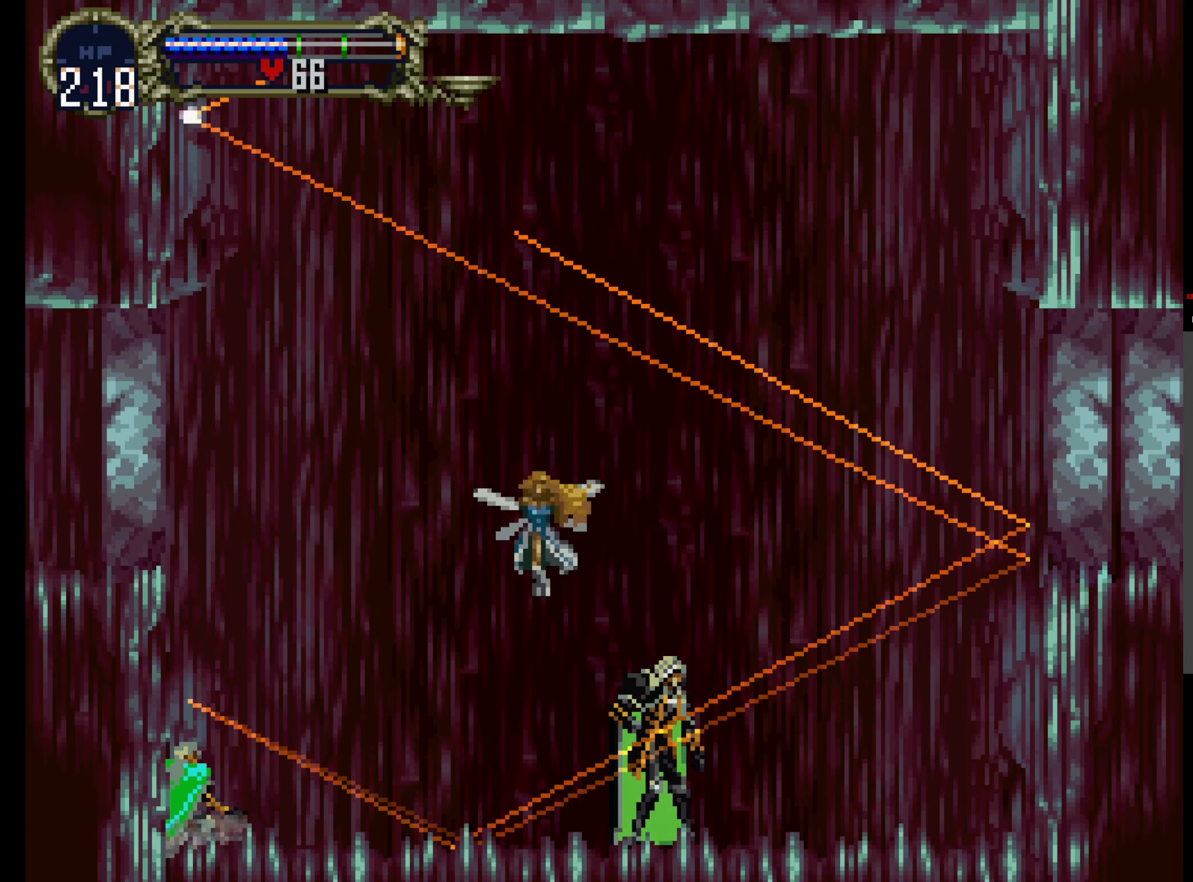
{"dt_ms": 500, "buttons": ["A"], "events": [[400, "A", "down"]]}
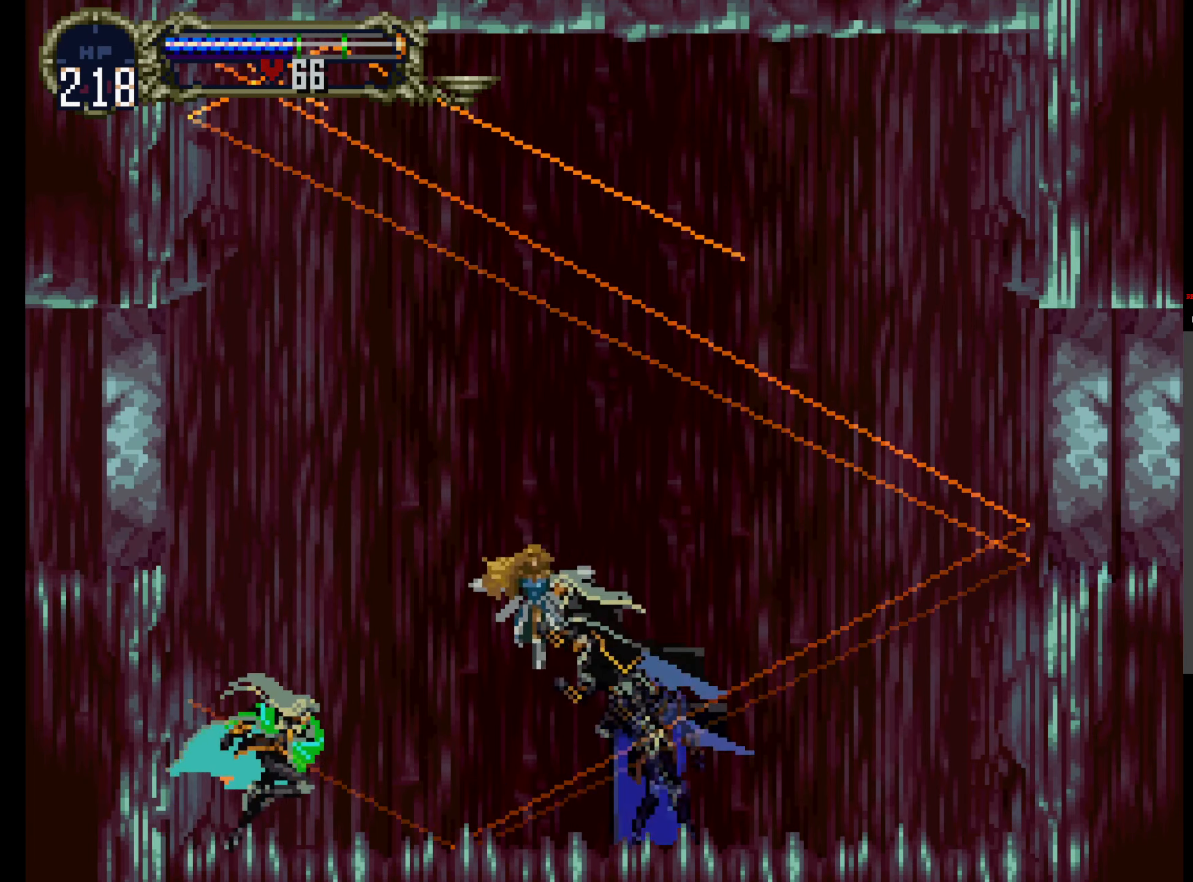
{"dt_ms": 500, "buttons": [], "events": [[50, "A", "up"], [133, "B", "down"], [283, "B", "up"]]}
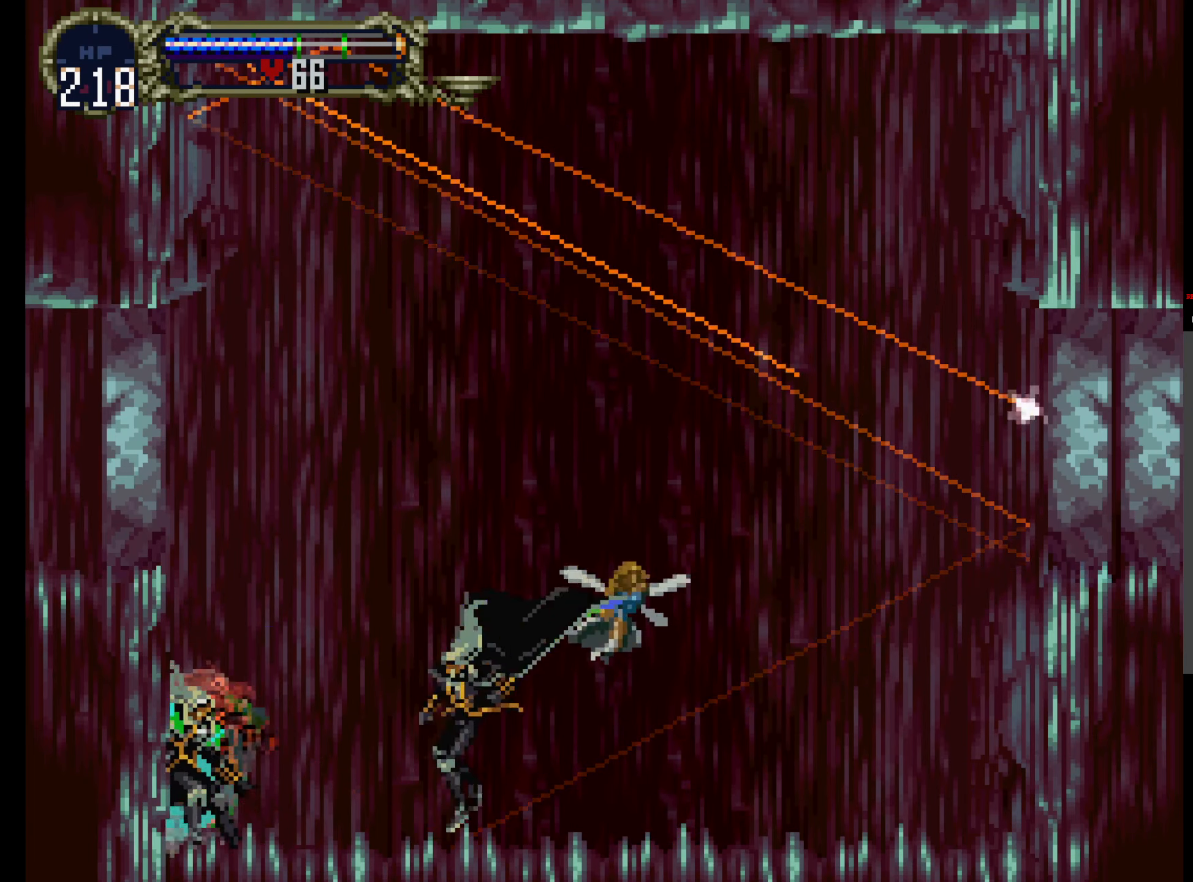
{"dt_ms": 500, "buttons": ["A"], "events": [[450, "A", "down"]]}
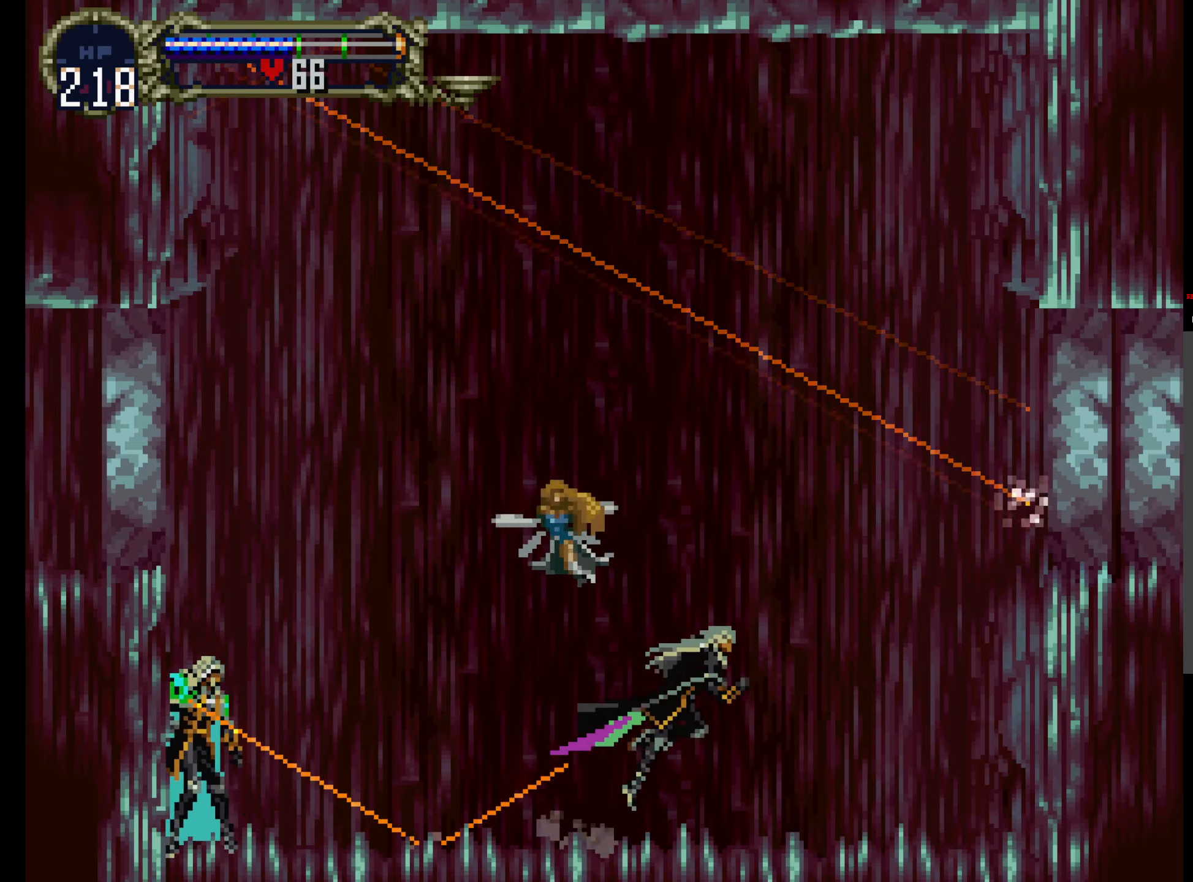
{"dt_ms": 500, "buttons": ["B"], "events": [[167, "A", "up"], [367, "B", "down"]]}
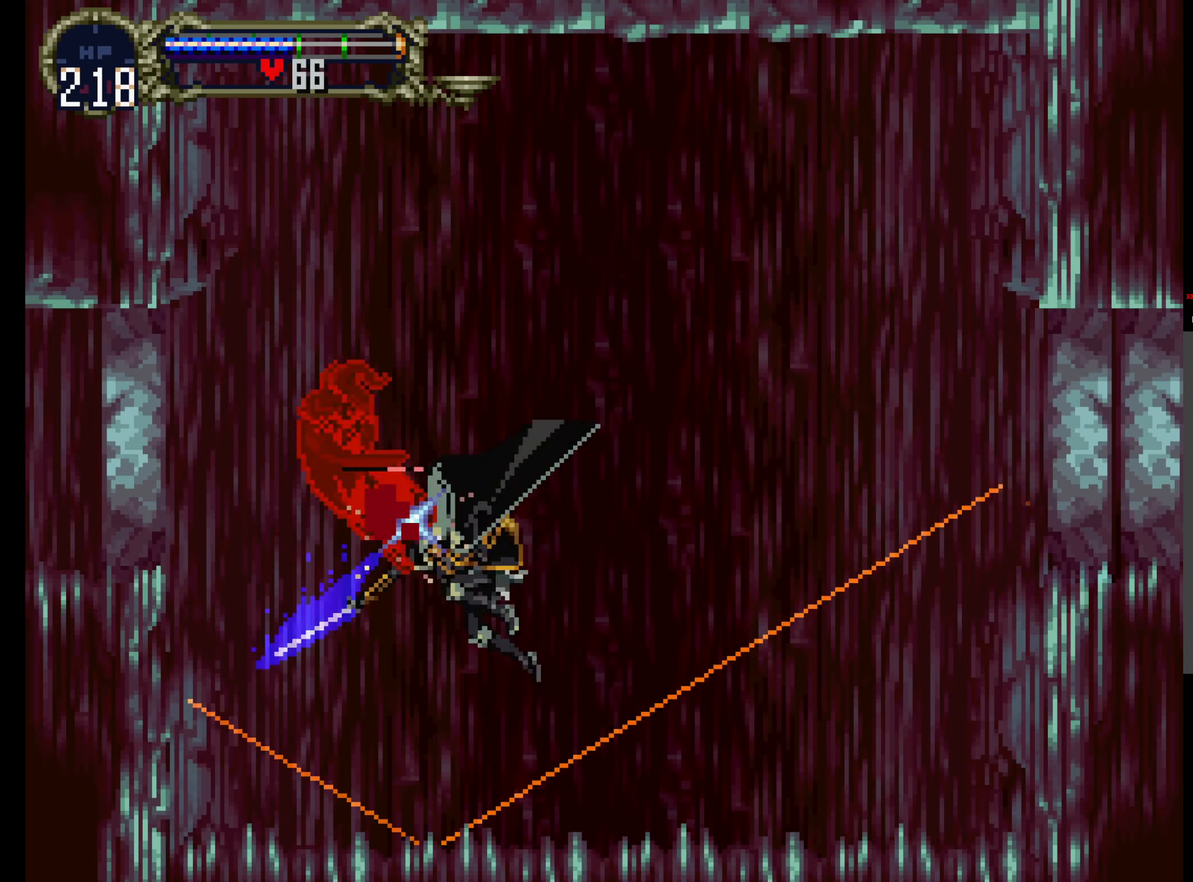
{"dt_ms": 500, "buttons": [], "events": [[50, "B", "up"]]}
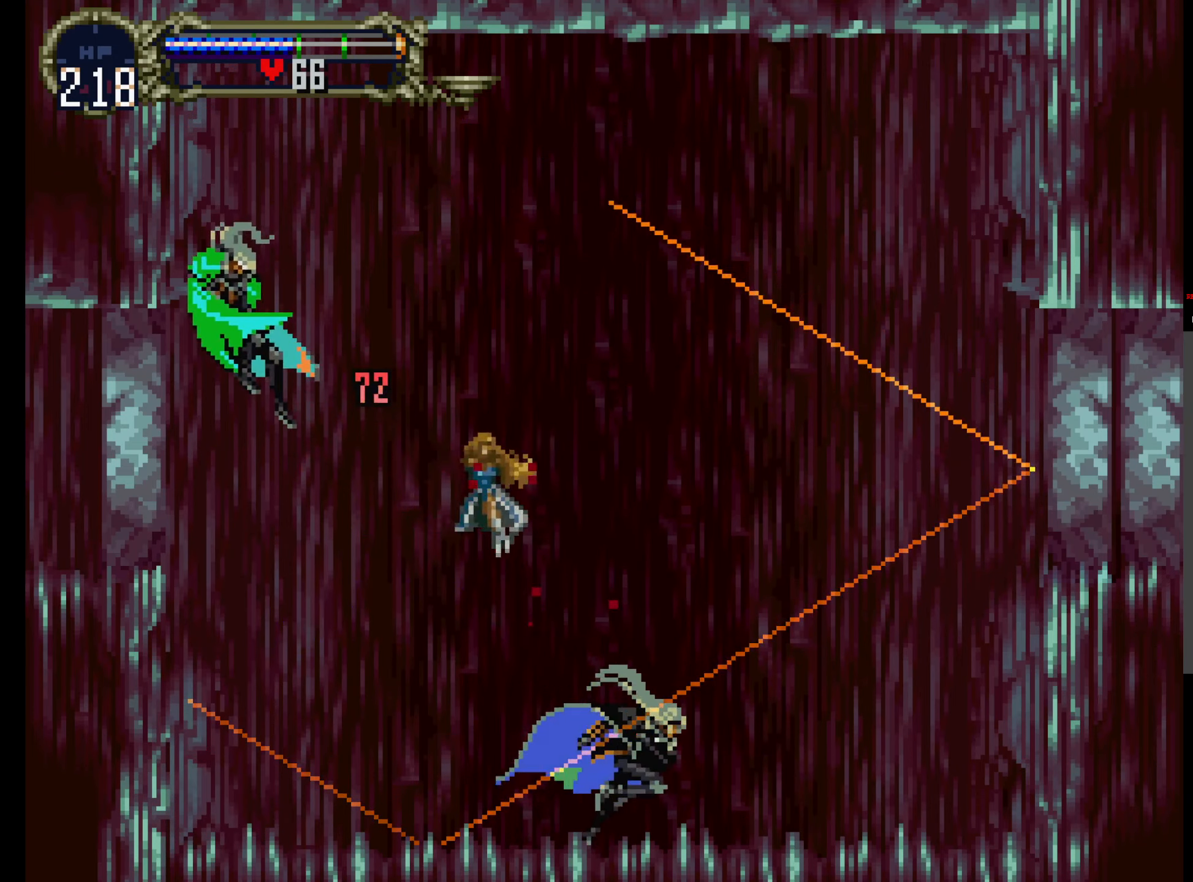
{"dt_ms": 500, "buttons": [], "events": []}
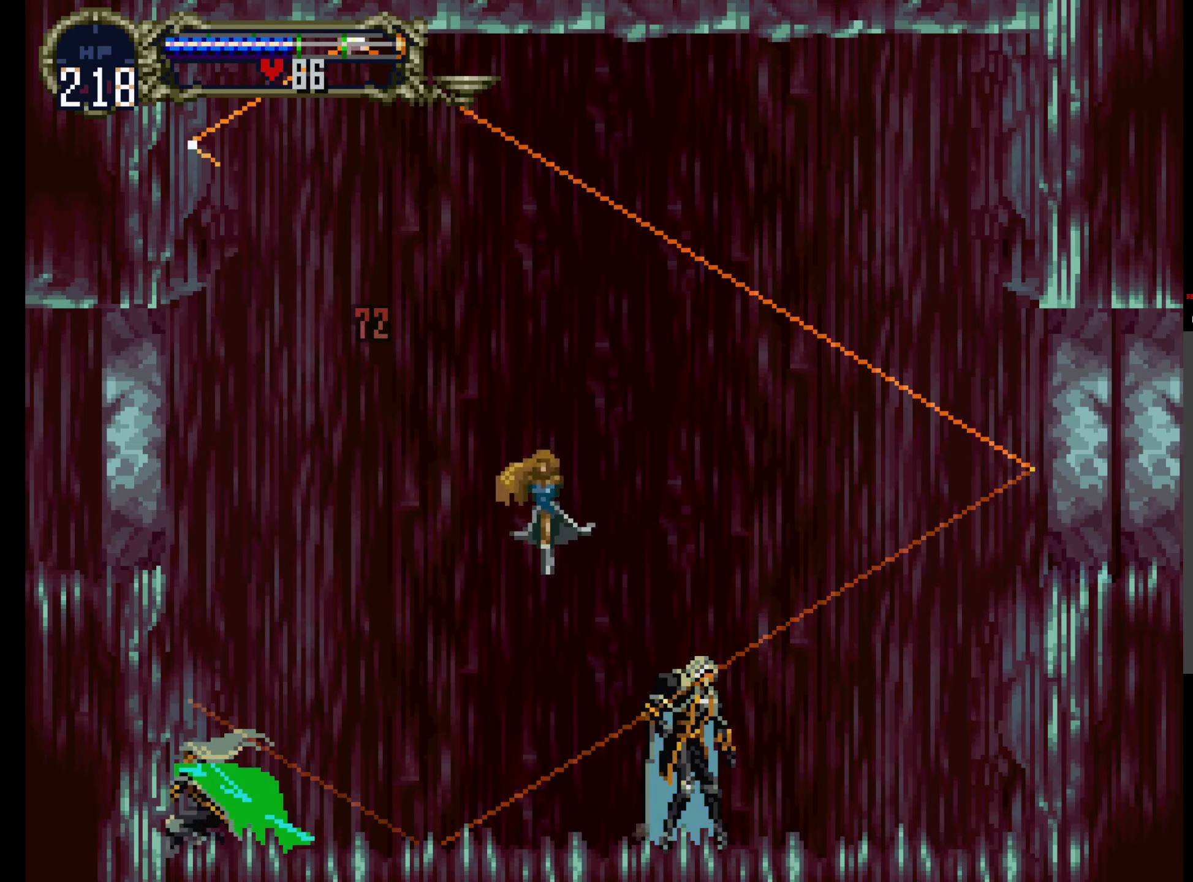
{"dt_ms": 500, "buttons": ["A"]}
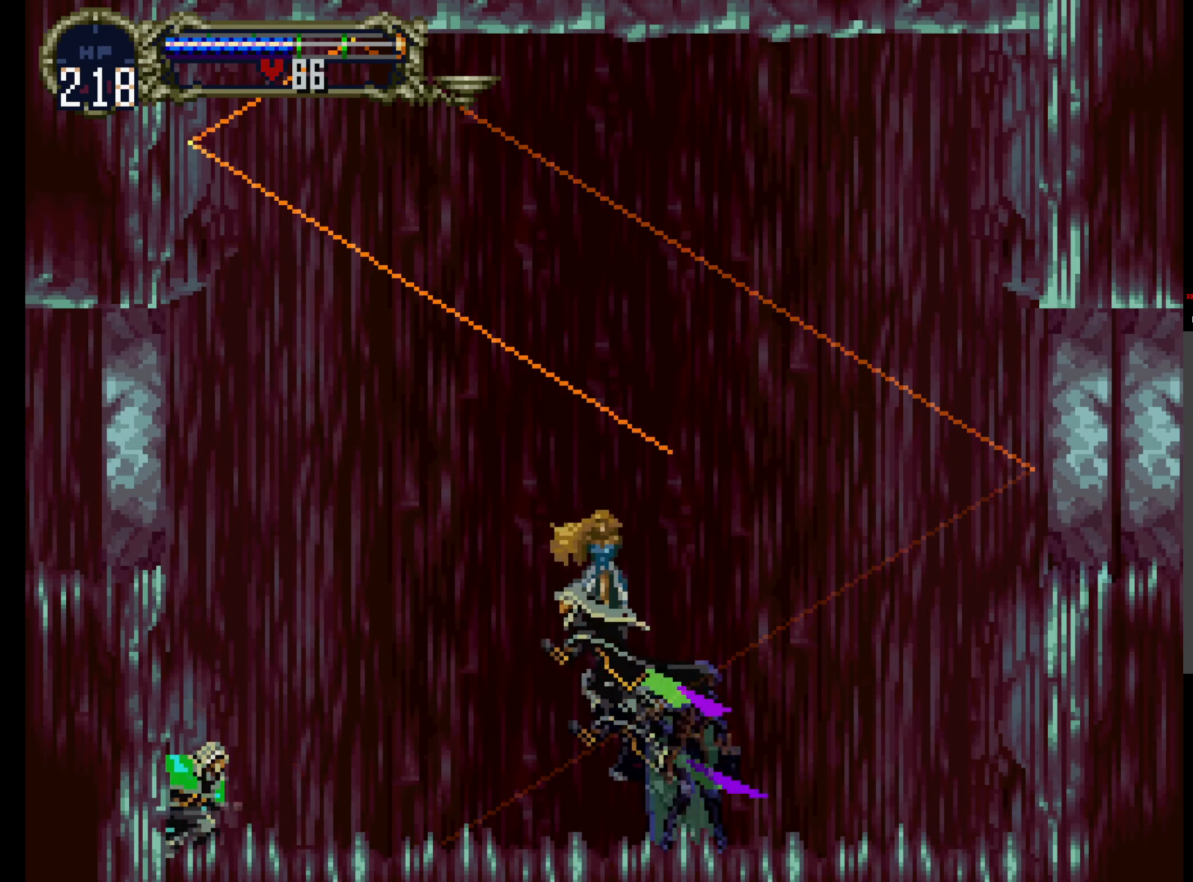
{"dt_ms": 500, "buttons": ["DPAD_DOWN"]}
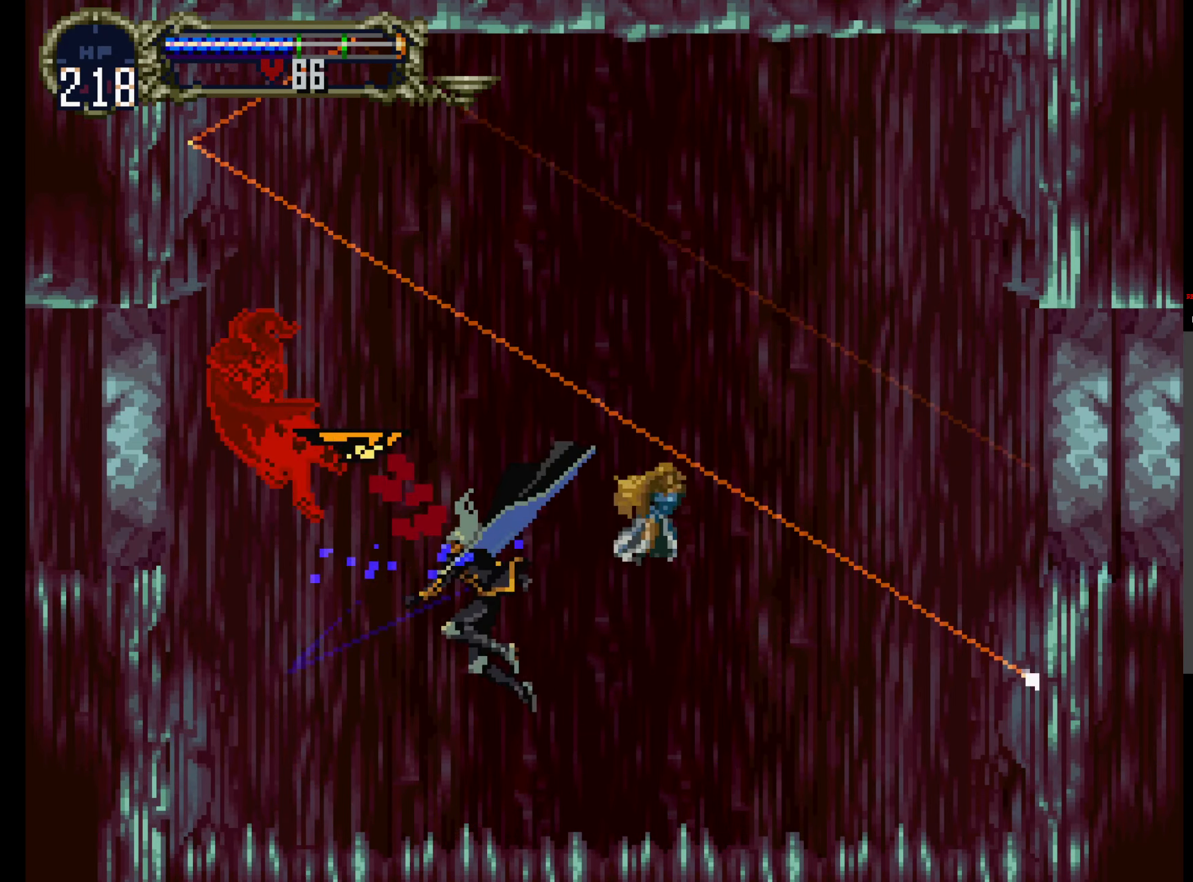
{"dt_ms": 500, "buttons": [], "events": [[84, "DPAD_DOWN", "up"]]}
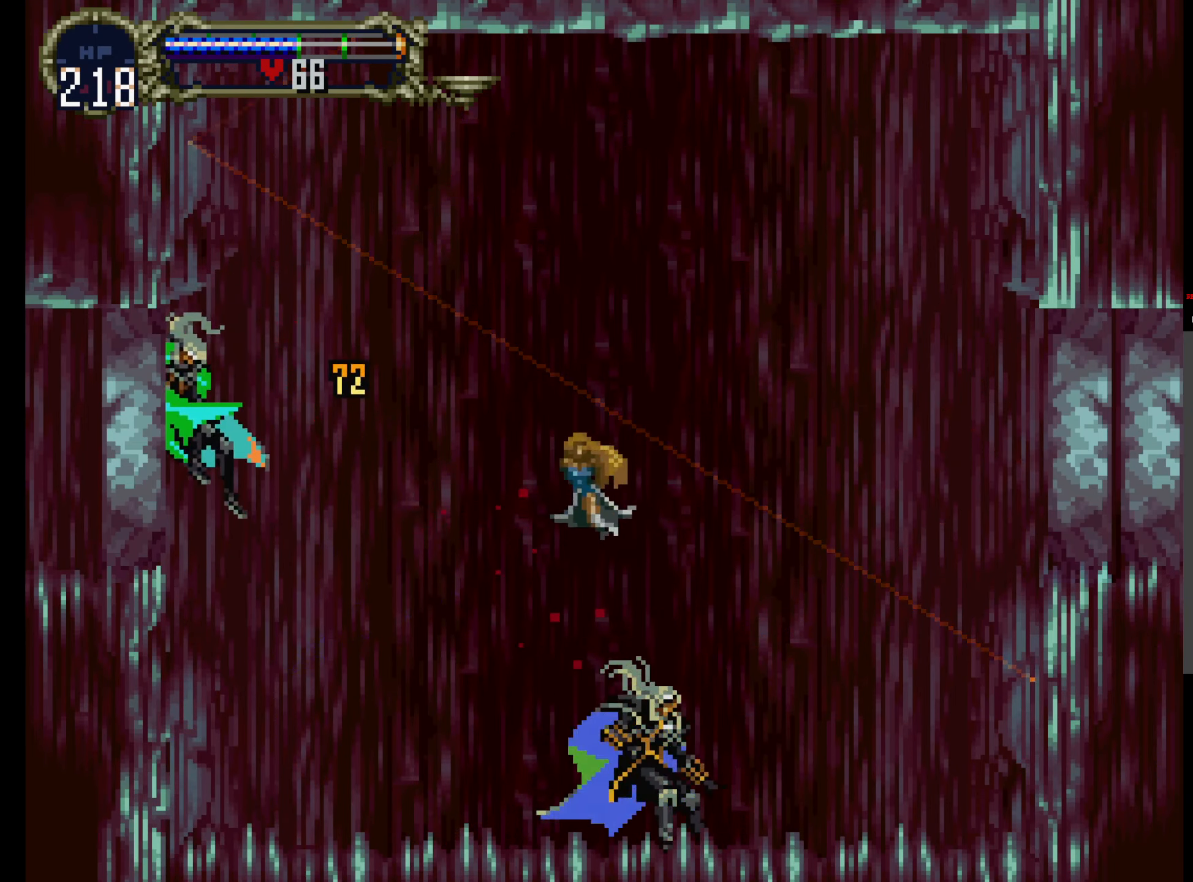
{"dt_ms": 500, "buttons": [], "events": []}
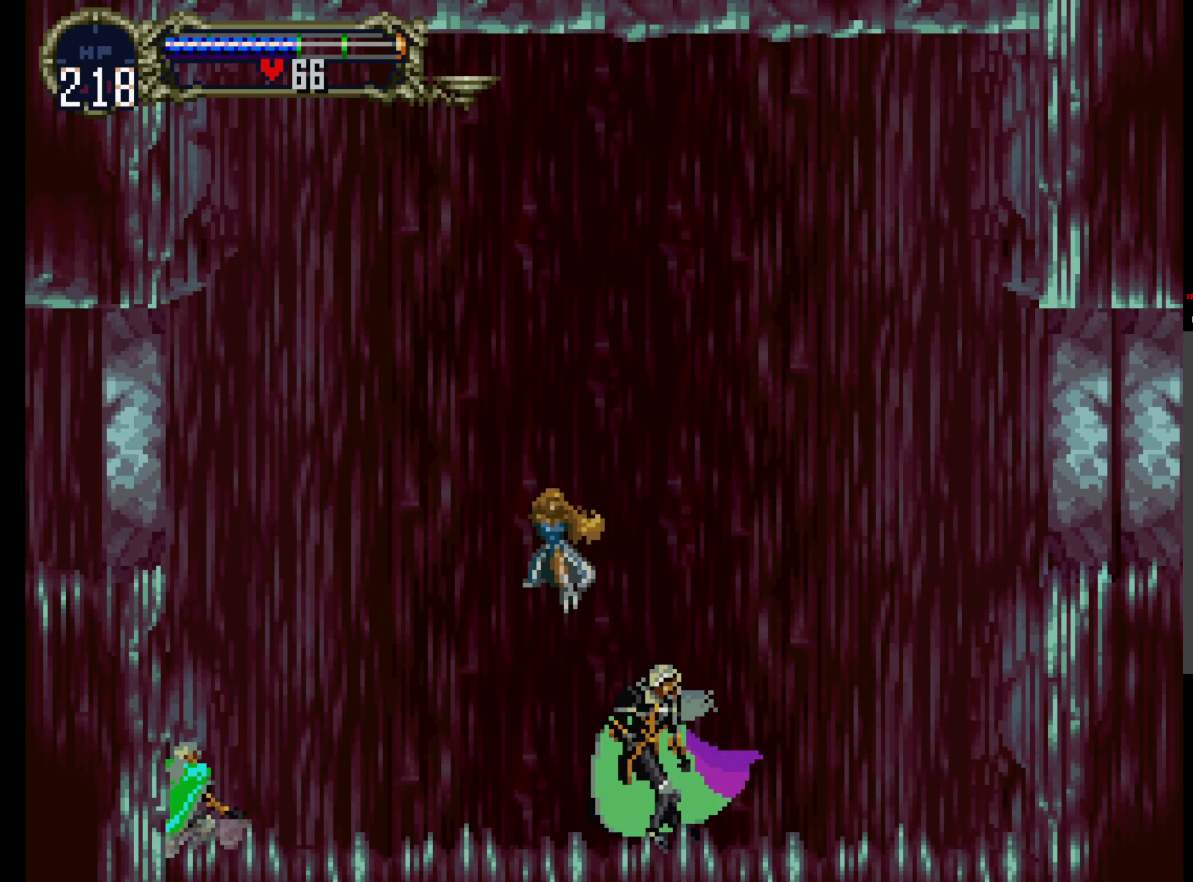
{"dt_ms": 500, "buttons": ["B"]}
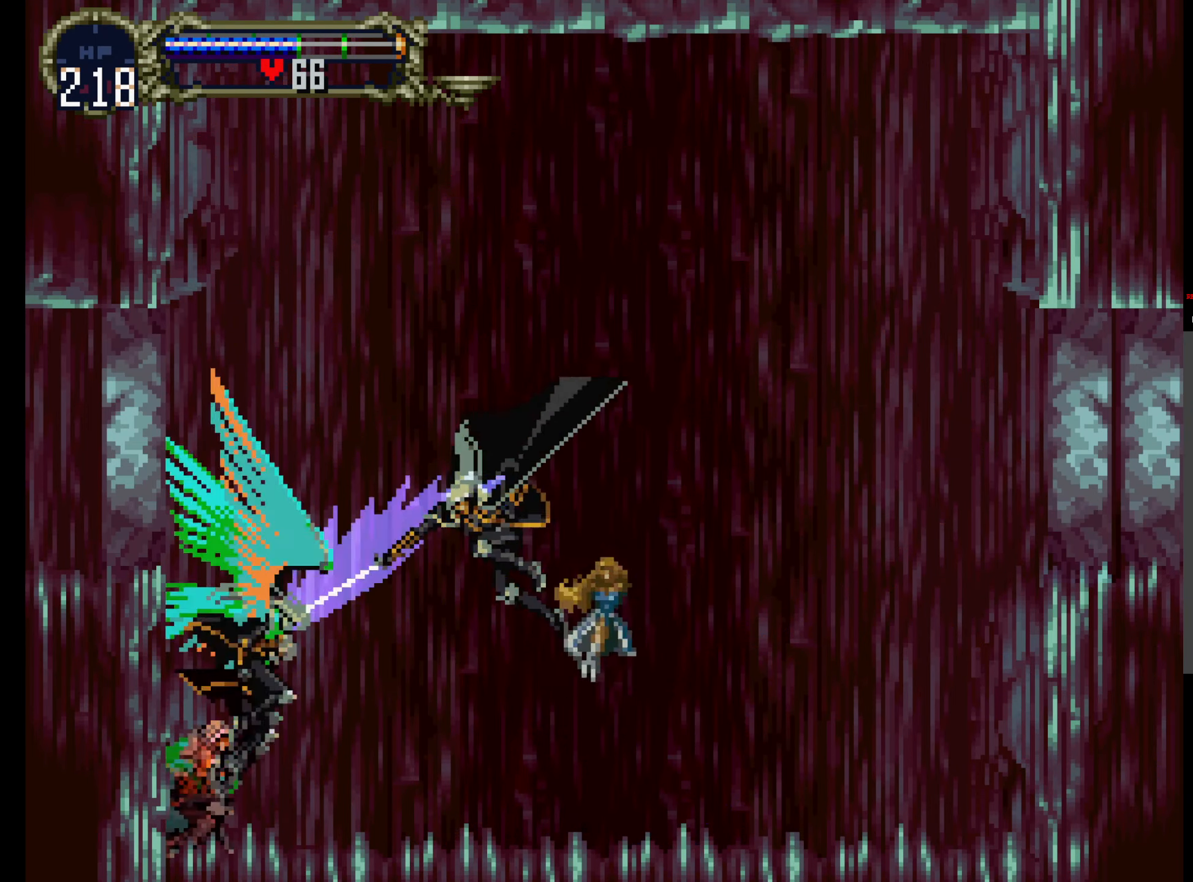
{"dt_ms": 500, "buttons": [], "events": [[67, "B", "up"], [84, "DPAD_DOWN", "down"], [167, "DPAD_DOWN", "up"]]}
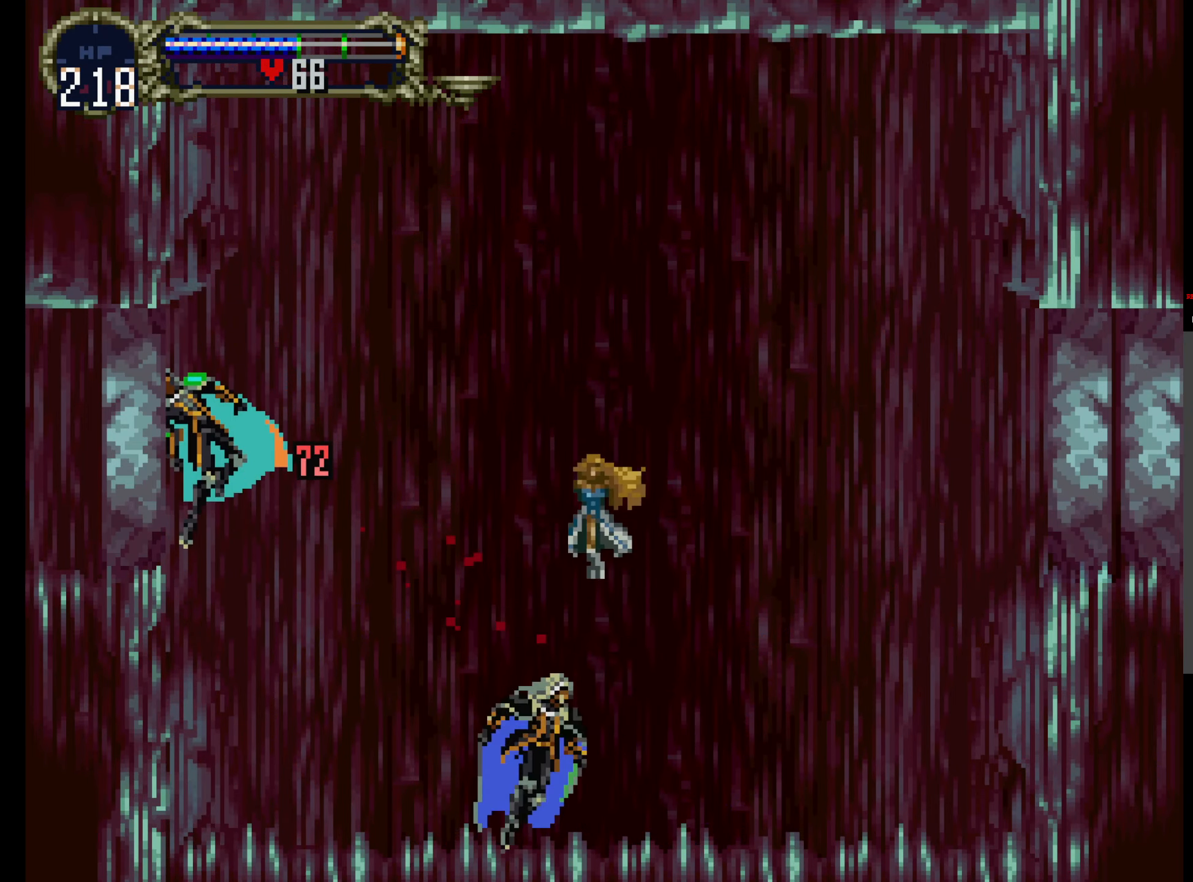
{"dt_ms": 500, "buttons": [], "events": []}
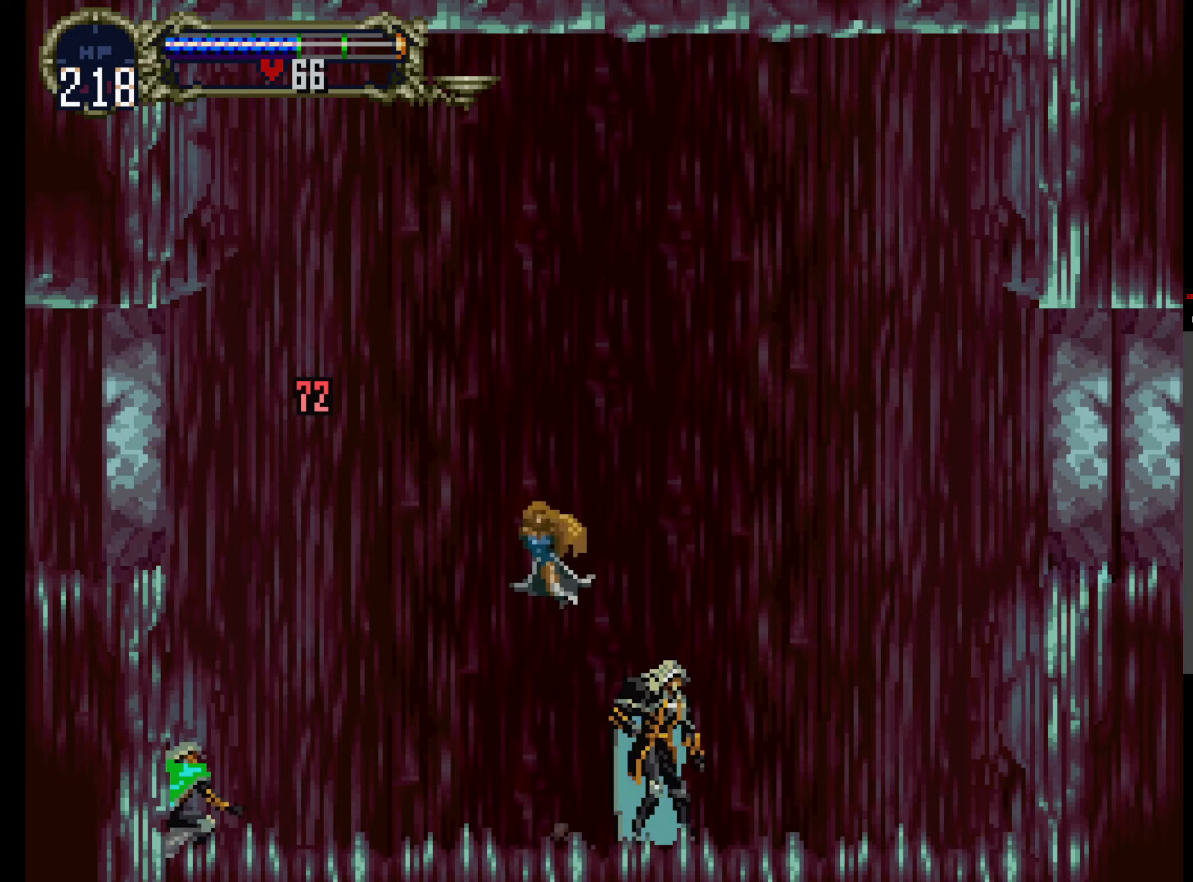
{"dt_ms": 1000, "buttons": []}